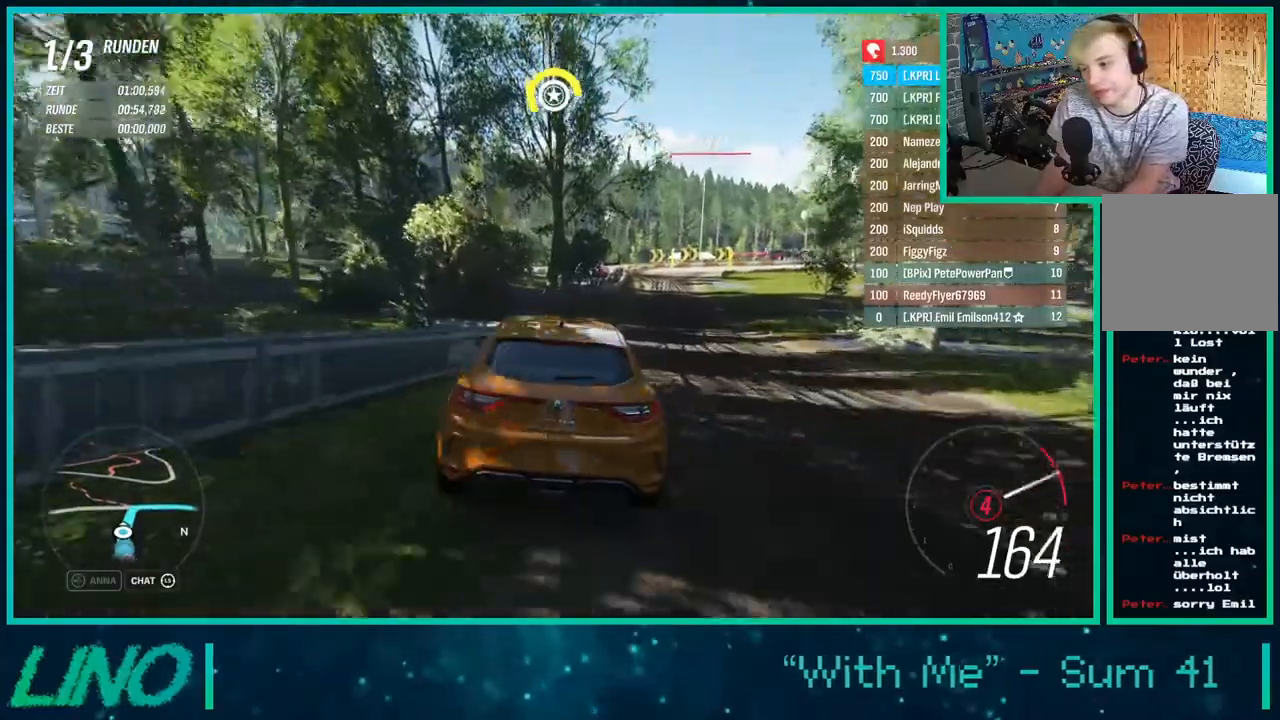
Gameplay with a controller (Xbox layout); each line is a JSON object with the inputs held at the frame after it (dt_ms = milliseconds from this image to that frame). "events" lists button and stick changes between this image and that frame as [ms after this image, input, new state], when the widget could be followed in between. Not read: L1 R1.
{"dt_ms": 500, "buttons": ["R2"], "left_stick": "center", "right_stick": "center", "events": [[283, "left_stick", "center"]]}
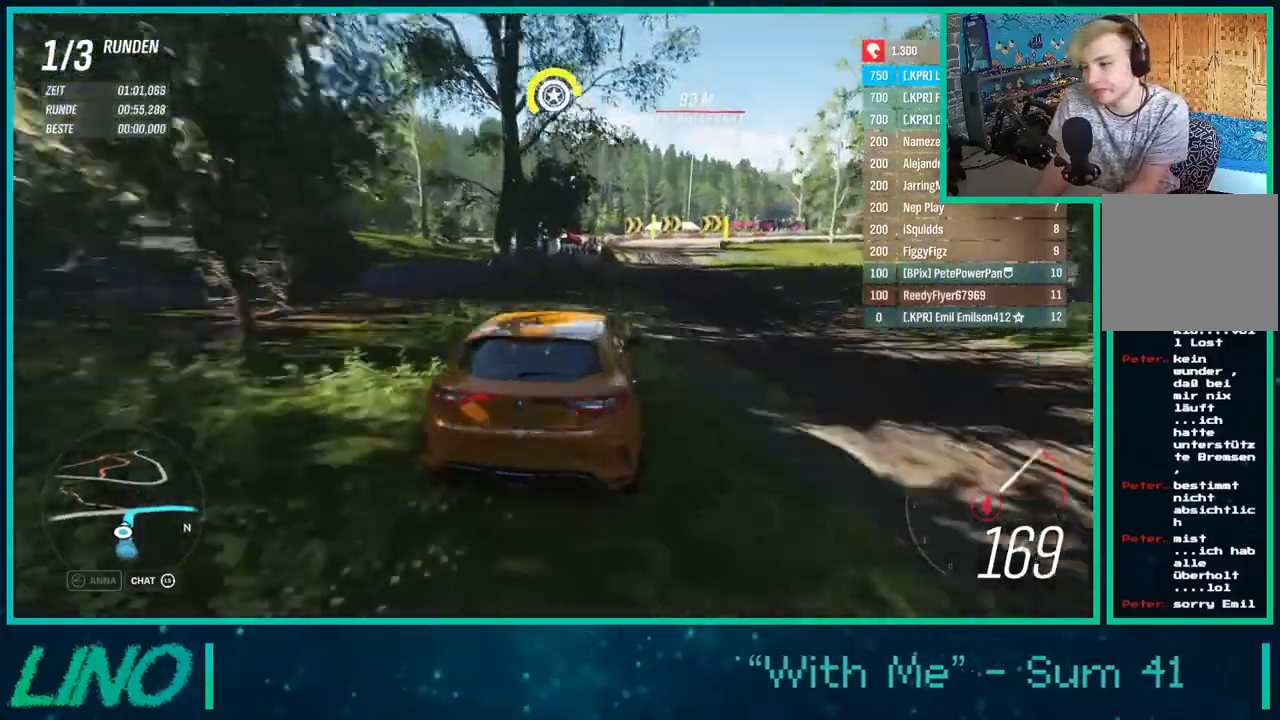
{"dt_ms": 500, "buttons": ["A", "X", "L2"], "left_stick": "right", "right_stick": "center", "events": [[200, "left_stick", "right"], [217, "L2", "down"], [217, "X", "down"], [250, "A", "down"], [300, "R2", "up"]]}
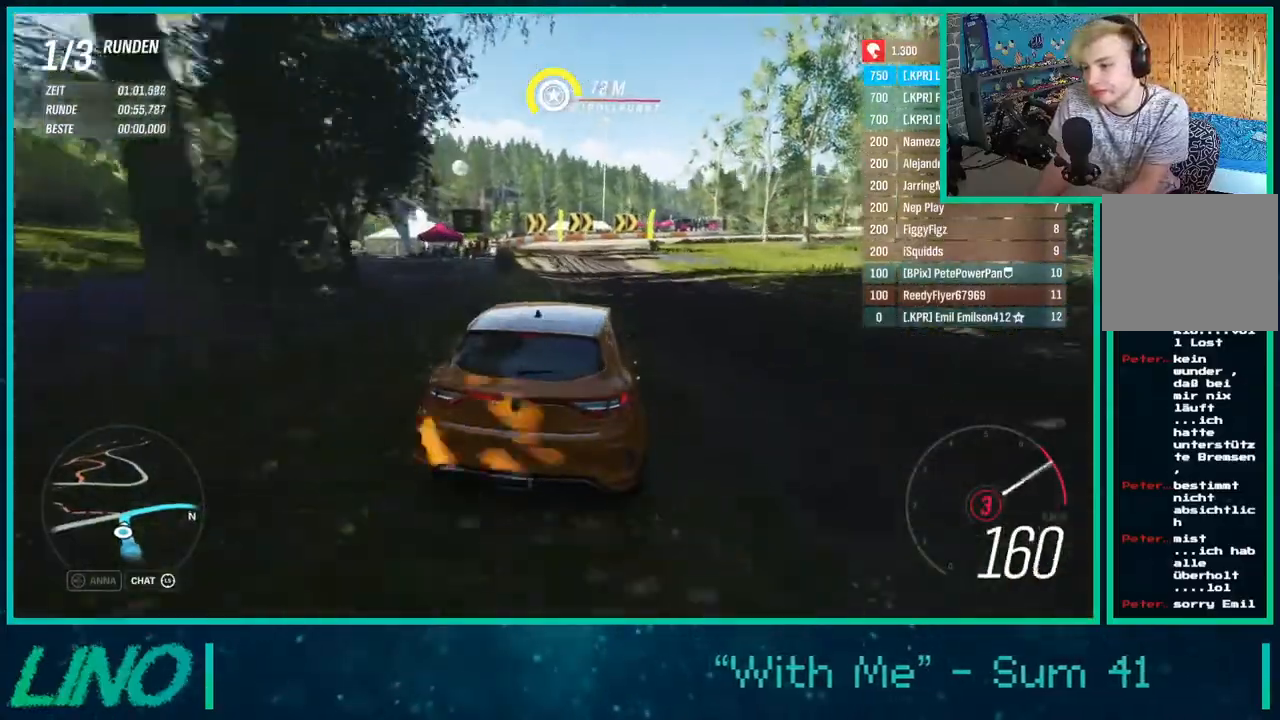
{"dt_ms": 500, "buttons": ["A", "X", "L2"], "left_stick": "left", "right_stick": "center", "events": [[17, "left_stick", "left"], [83, "X", "up"], [100, "A", "up"], [233, "A", "down"], [233, "X", "down"]]}
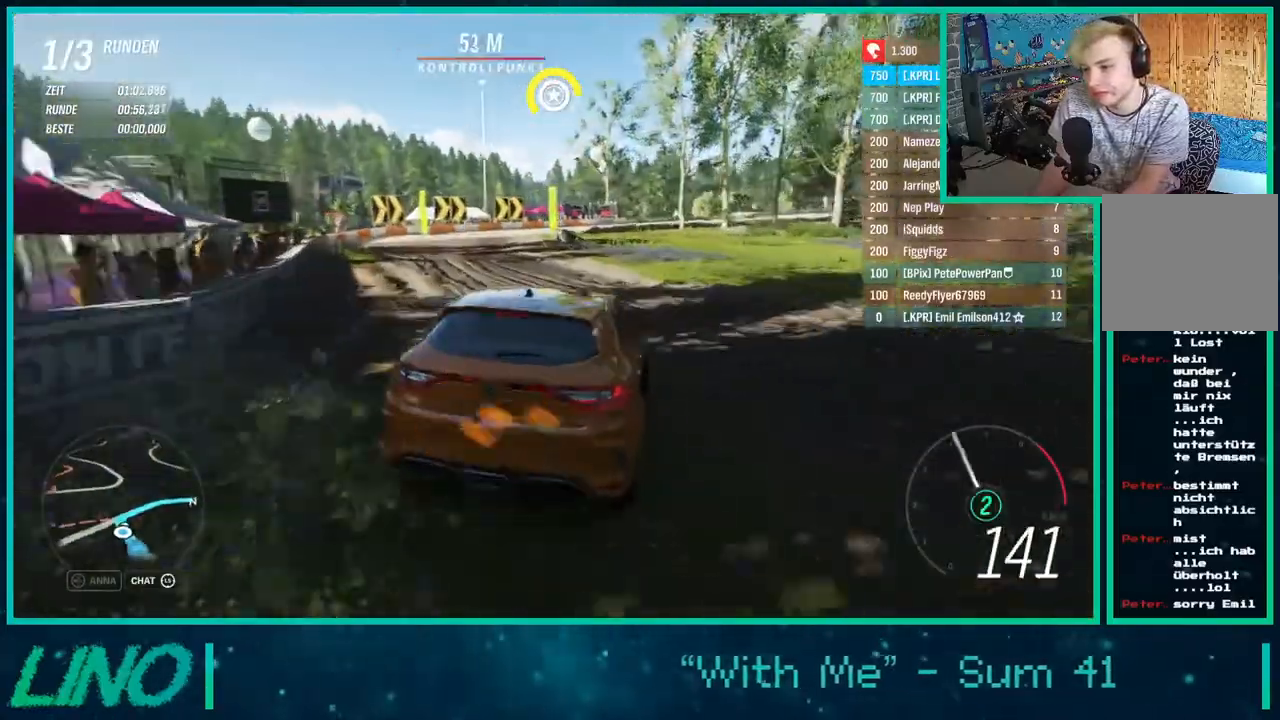
{"dt_ms": 500, "buttons": ["R2"], "left_stick": "left", "right_stick": "center", "events": [[50, "L2", "up"], [67, "A", "up"], [67, "X", "up"], [117, "R2", "down"]]}
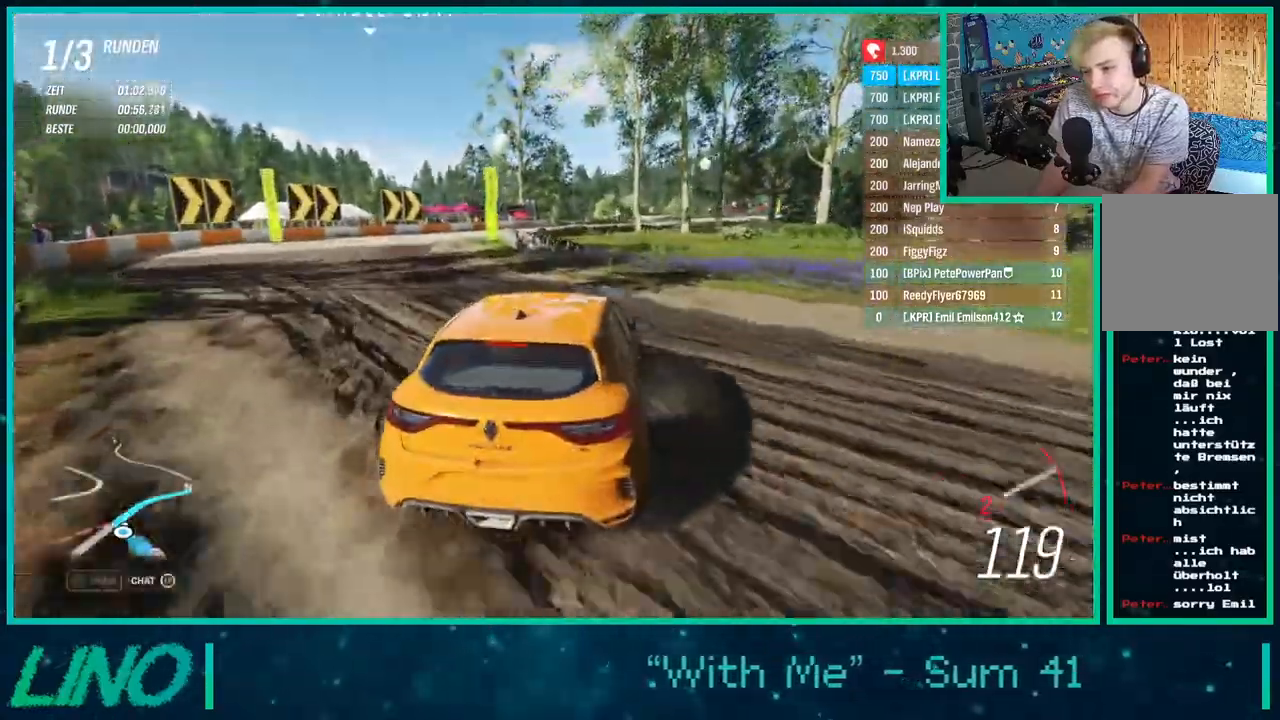
{"dt_ms": 1000, "buttons": ["A", "R2"], "left_stick": "left", "right_stick": "center"}
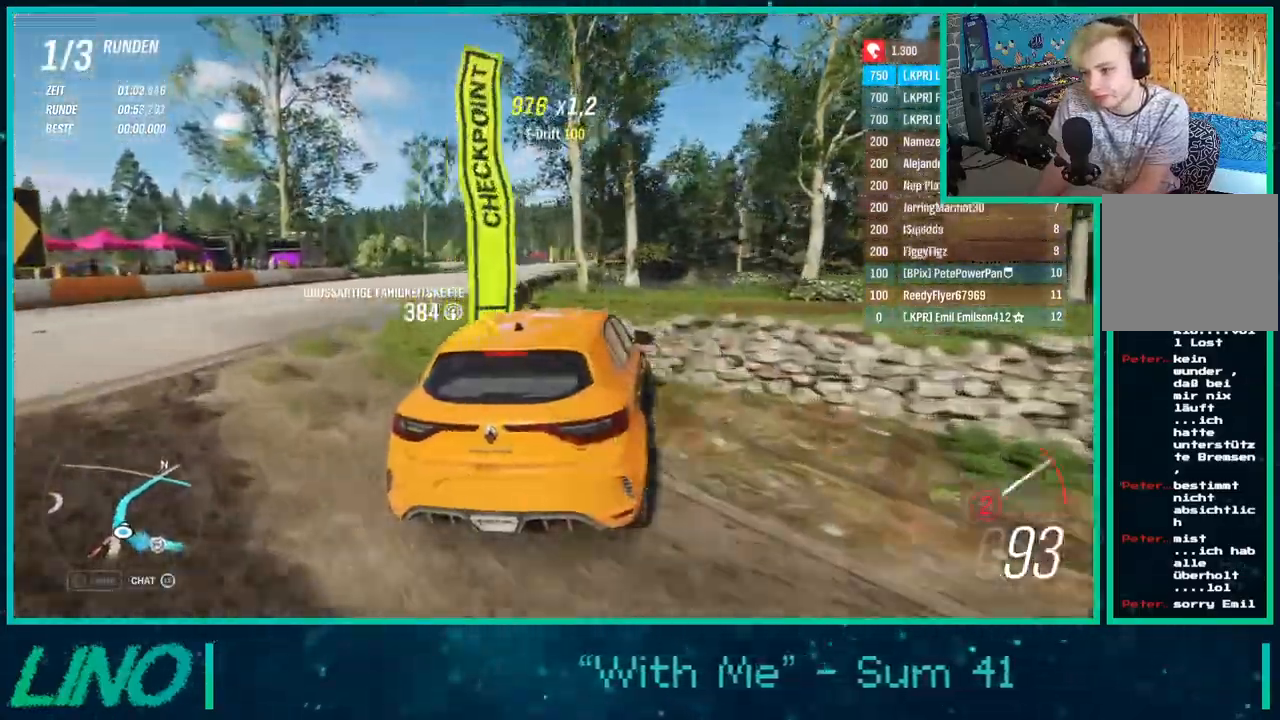
{"dt_ms": 500, "buttons": ["R2"], "left_stick": "down-left", "right_stick": "center", "events": [[200, "A", "up"], [300, "left_stick", "down-left"]]}
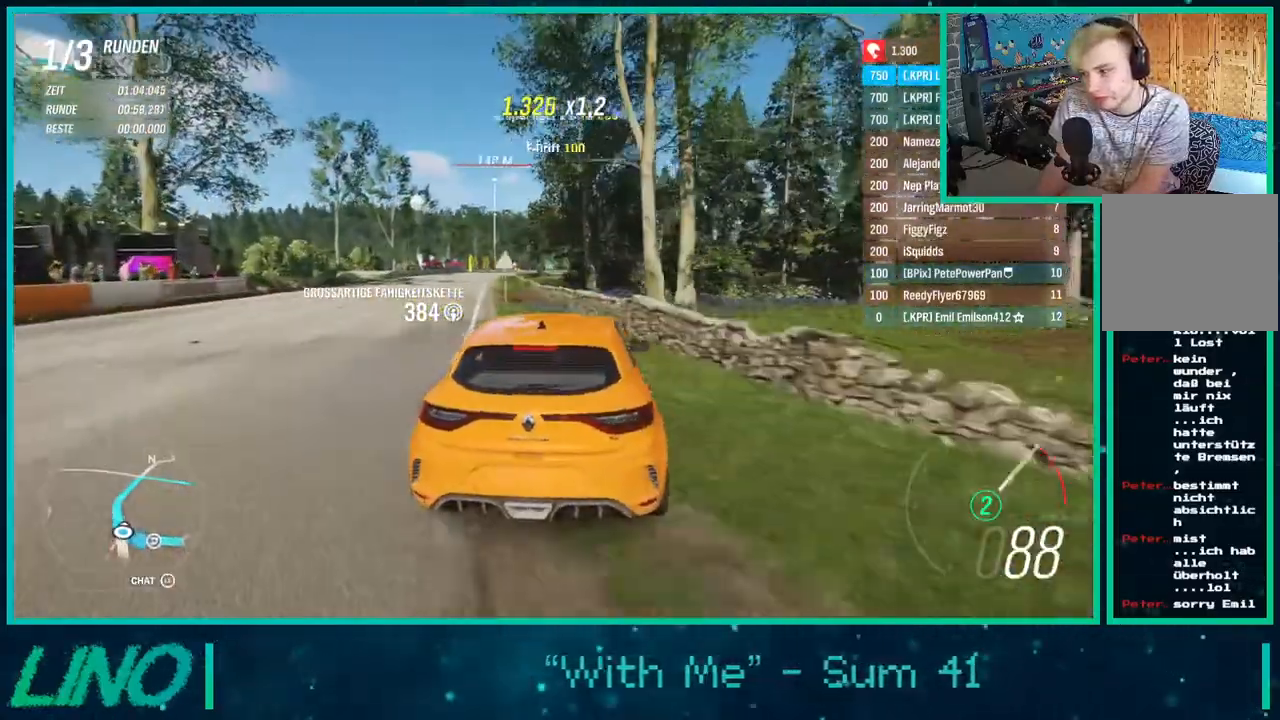
{"dt_ms": 500, "buttons": ["R2"], "left_stick": "up-right", "right_stick": "center", "events": [[100, "left_stick", "right"], [217, "left_stick", "up-right"]]}
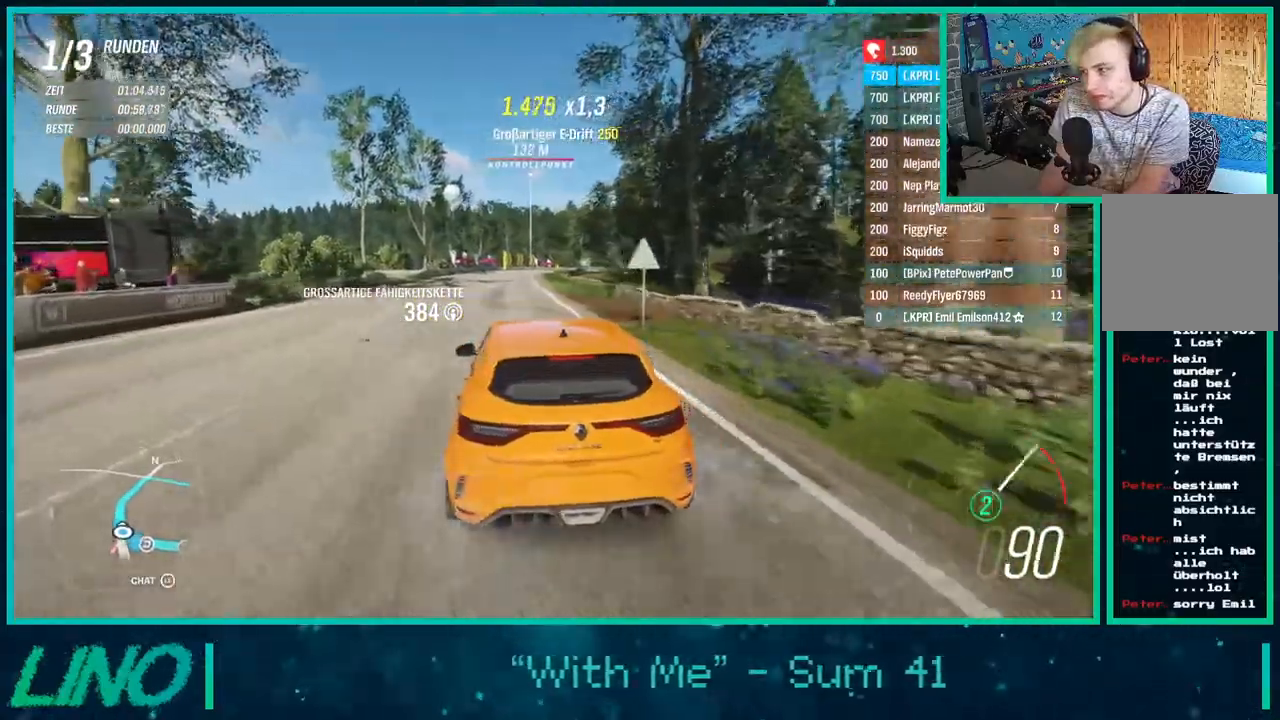
{"dt_ms": 500, "buttons": ["R2"], "left_stick": "center", "right_stick": "center", "events": [[17, "right_stick", "down"], [400, "left_stick", "center"], [483, "right_stick", "center"]]}
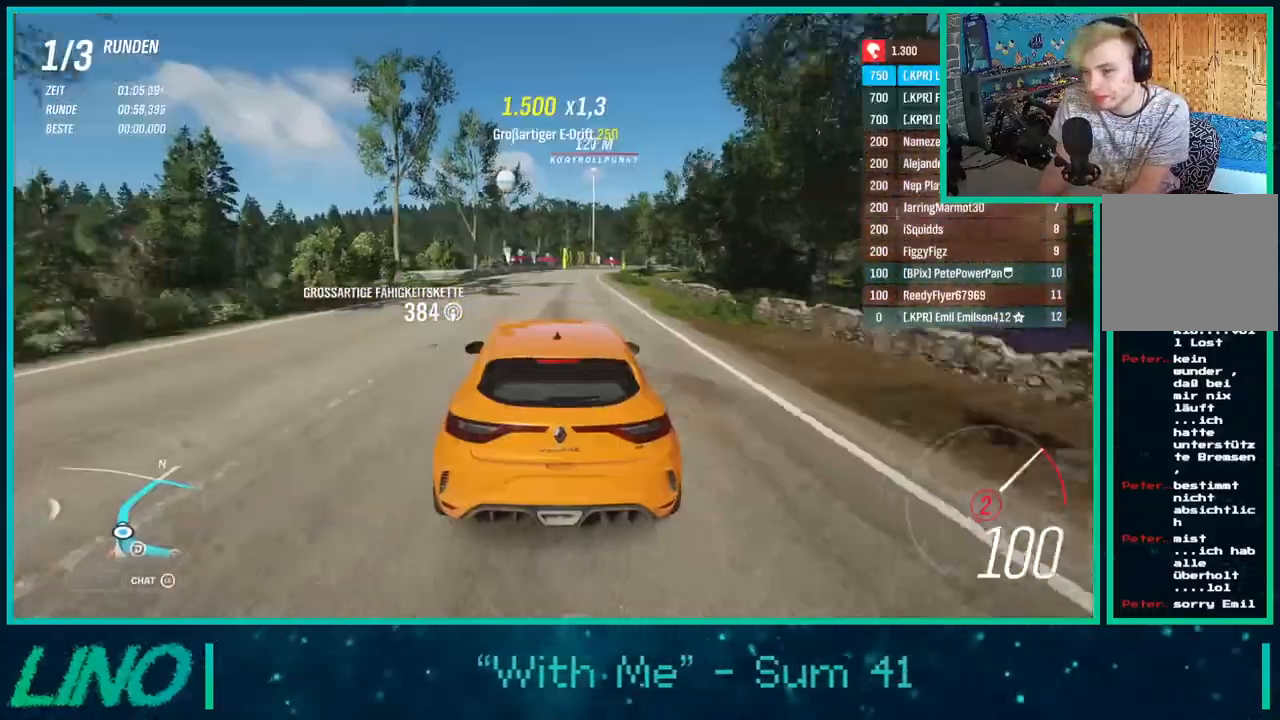
{"dt_ms": 500, "buttons": ["R2"], "left_stick": "center", "right_stick": "center", "events": [[317, "X", "down"], [433, "X", "up"]]}
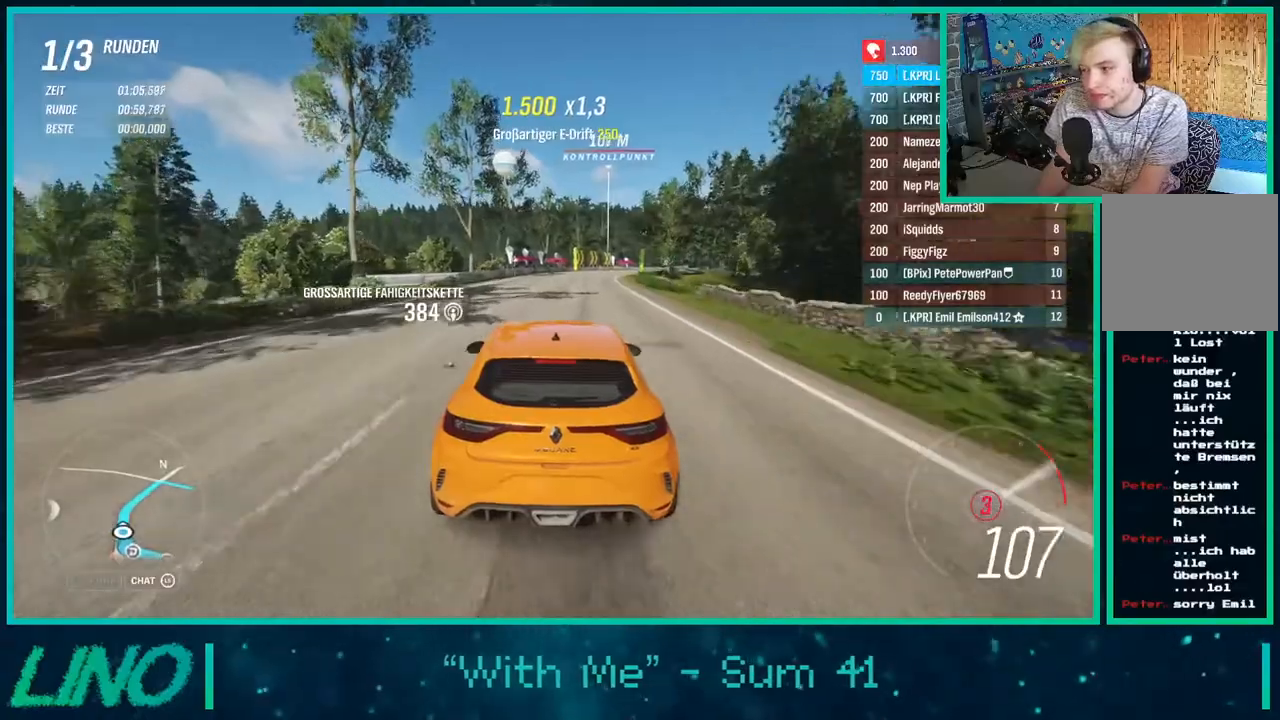
{"dt_ms": 500, "buttons": ["R2"], "left_stick": "center", "right_stick": "center", "events": [[17, "left_stick", "right"], [183, "left_stick", "center"]]}
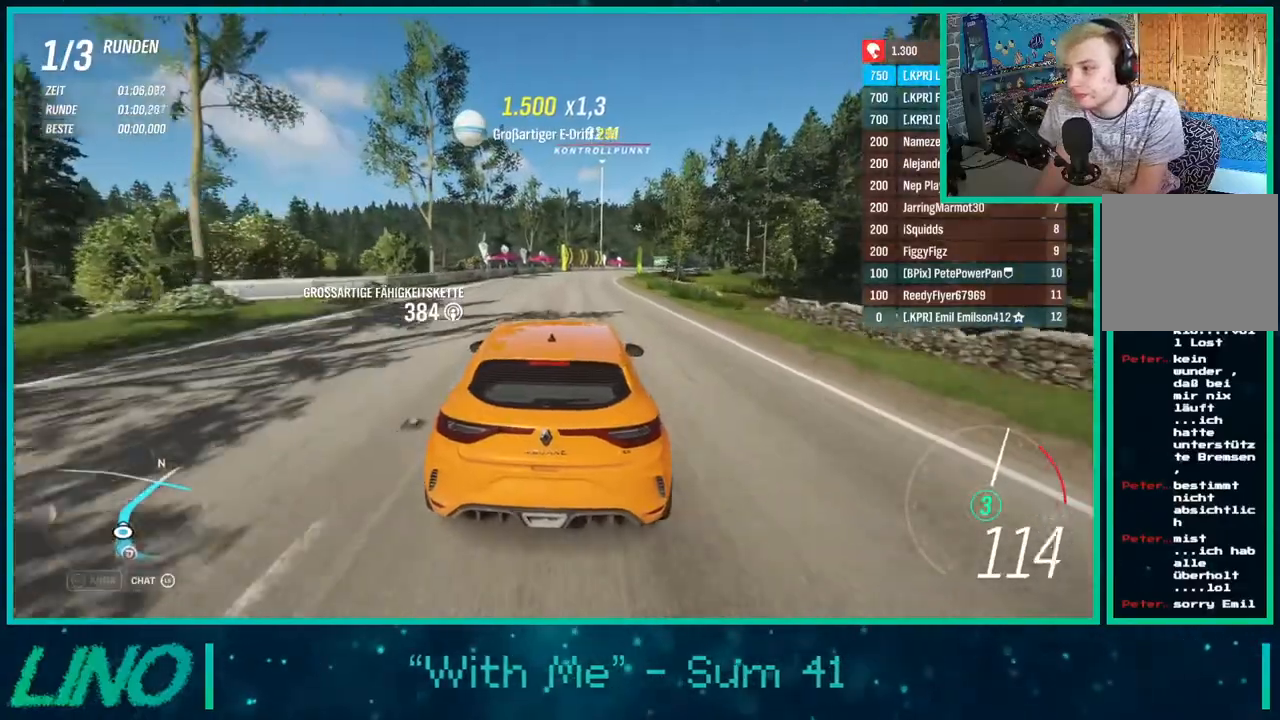
{"dt_ms": 500, "buttons": ["R2"], "left_stick": "center", "right_stick": "center", "events": [[250, "left_stick", "up-right"], [417, "left_stick", "center"]]}
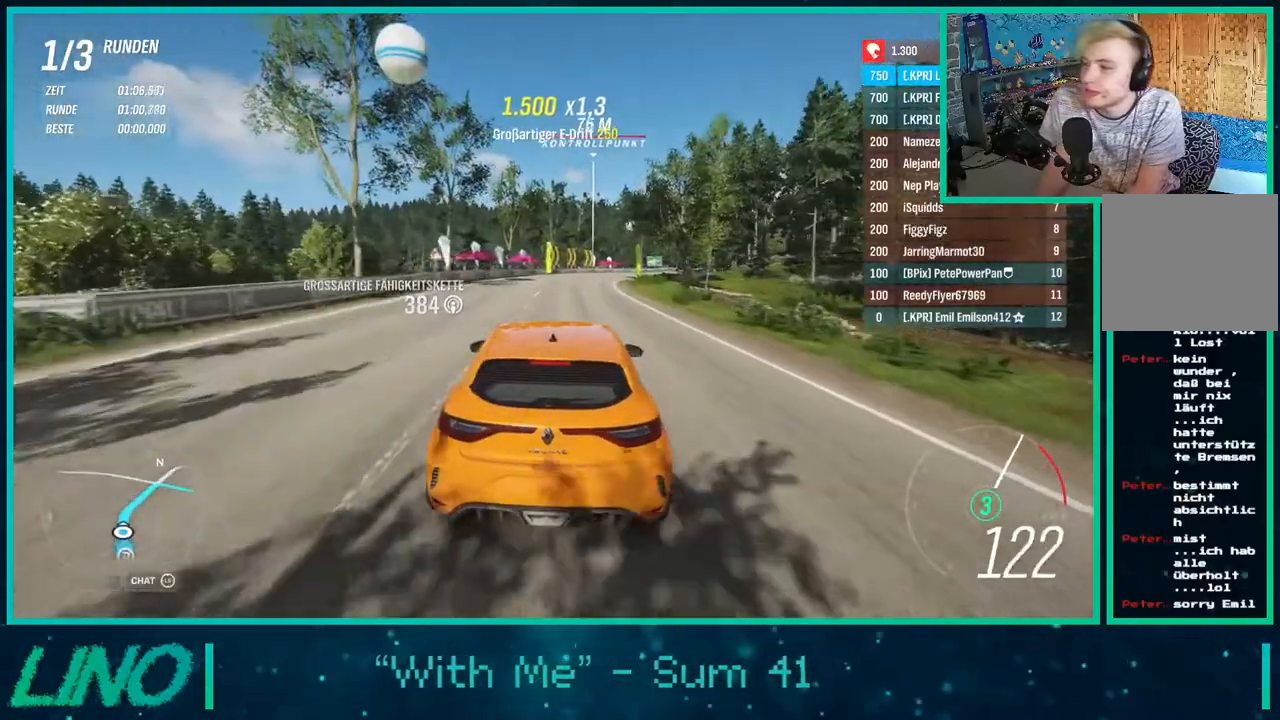
{"dt_ms": 500, "buttons": ["R2"], "left_stick": "center", "right_stick": "center", "events": [[167, "left_stick", "right"], [300, "left_stick", "center"]]}
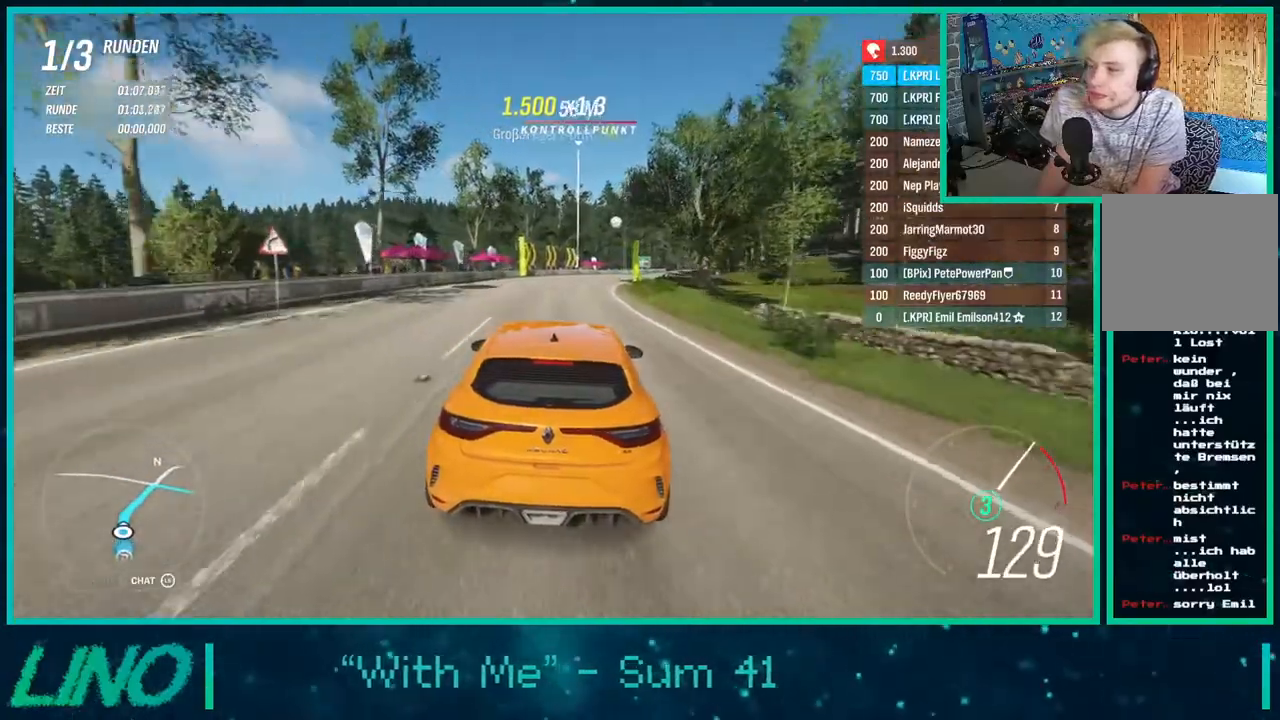
{"dt_ms": 500, "buttons": ["R2"], "left_stick": "up-right", "right_stick": "down", "events": [[283, "left_stick", "up-right"], [417, "right_stick", "down"]]}
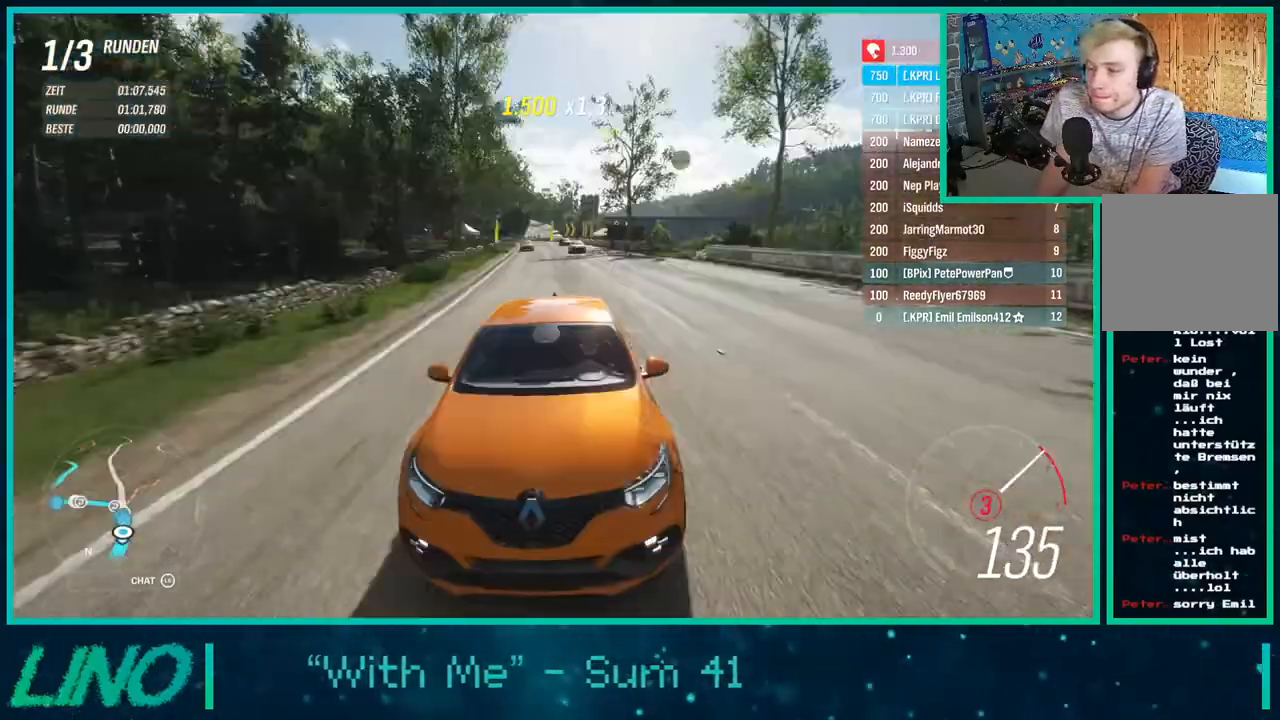
{"dt_ms": 500, "buttons": ["R2"], "left_stick": "up-right", "right_stick": "center", "events": [[217, "right_stick", "center"]]}
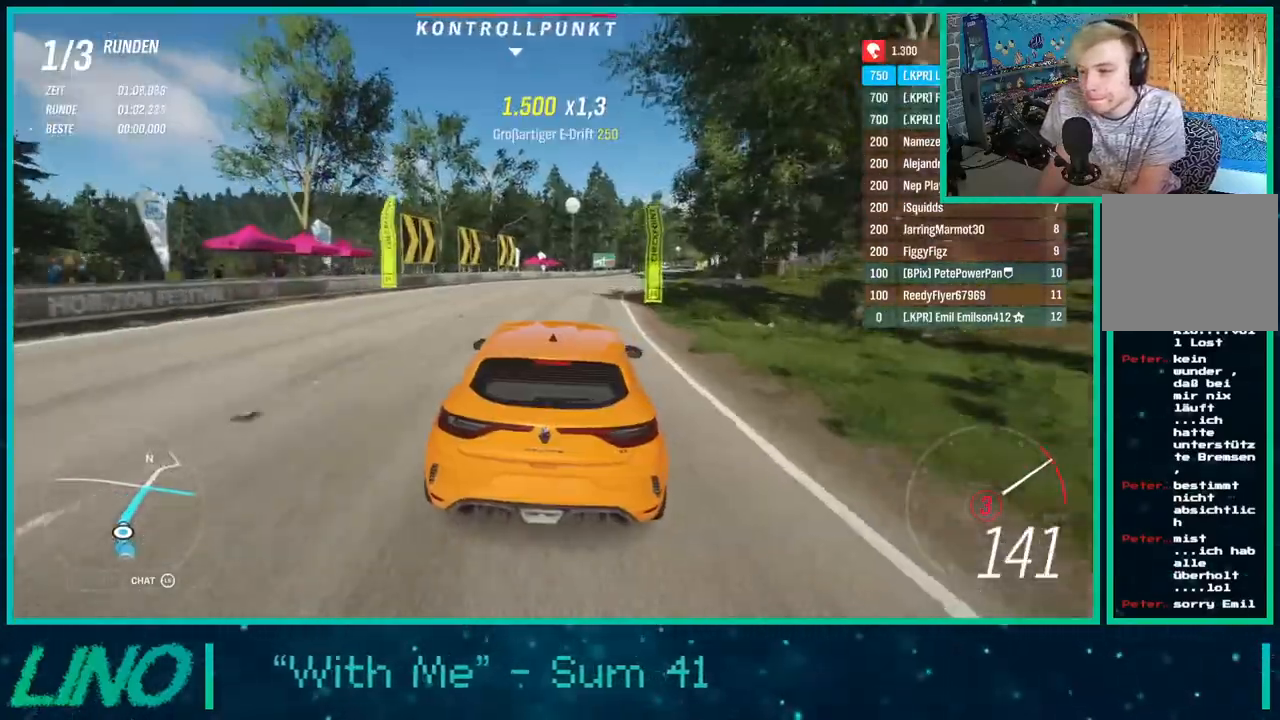
{"dt_ms": 500, "buttons": ["R2"], "left_stick": "up-right", "right_stick": "center", "events": [[67, "X", "down"], [117, "X", "up"]]}
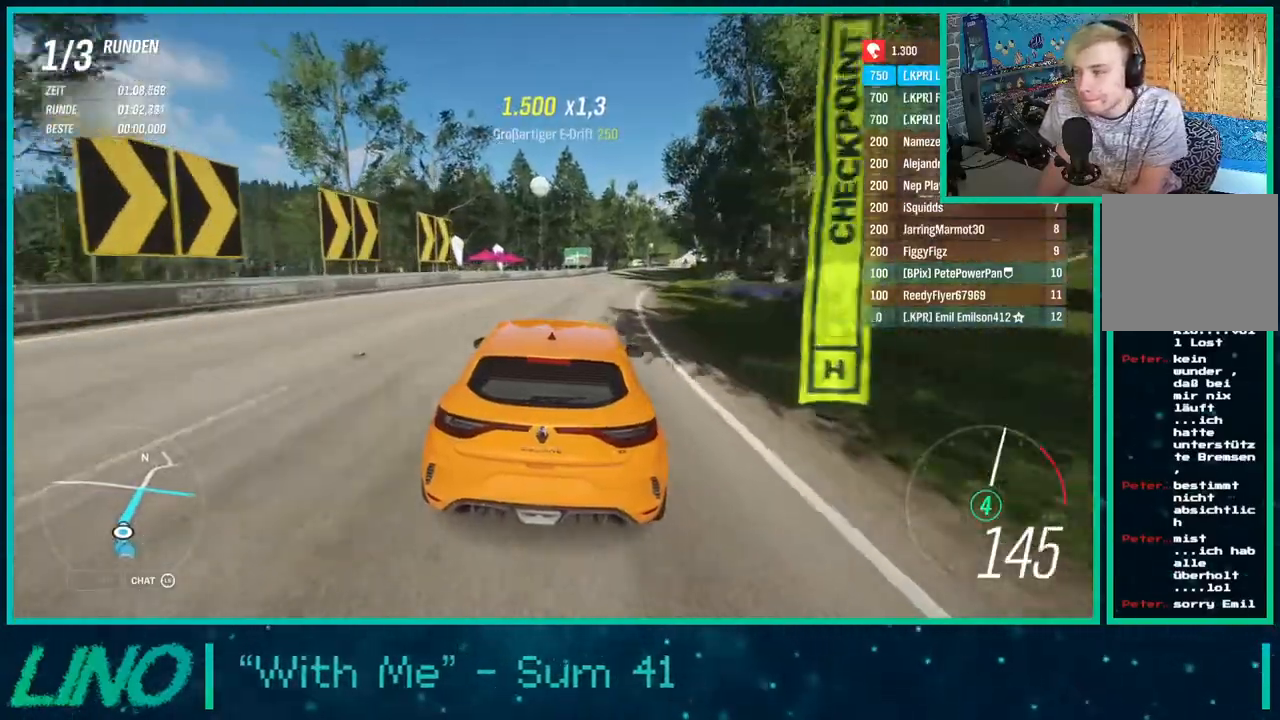
{"dt_ms": 500, "buttons": ["R2"], "left_stick": "up-right", "right_stick": "center", "events": []}
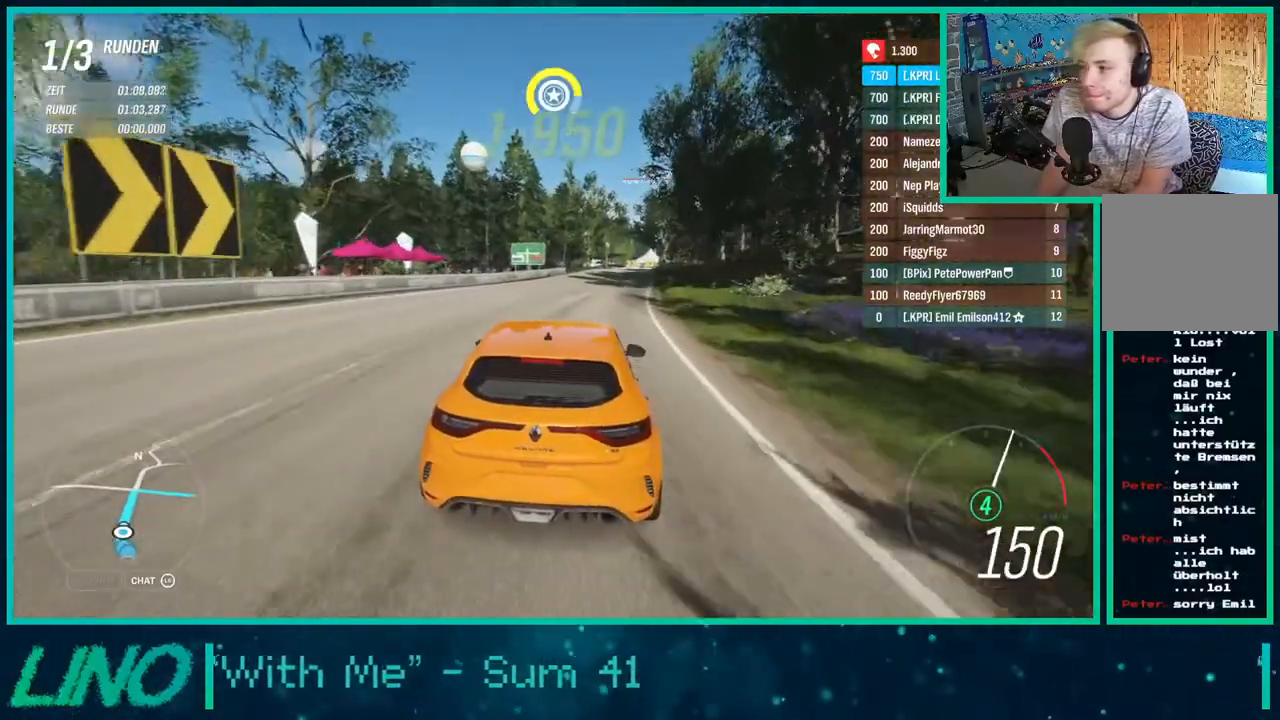
{"dt_ms": 500, "buttons": ["R2"], "left_stick": "center", "right_stick": "center", "events": [[17, "left_stick", "center"]]}
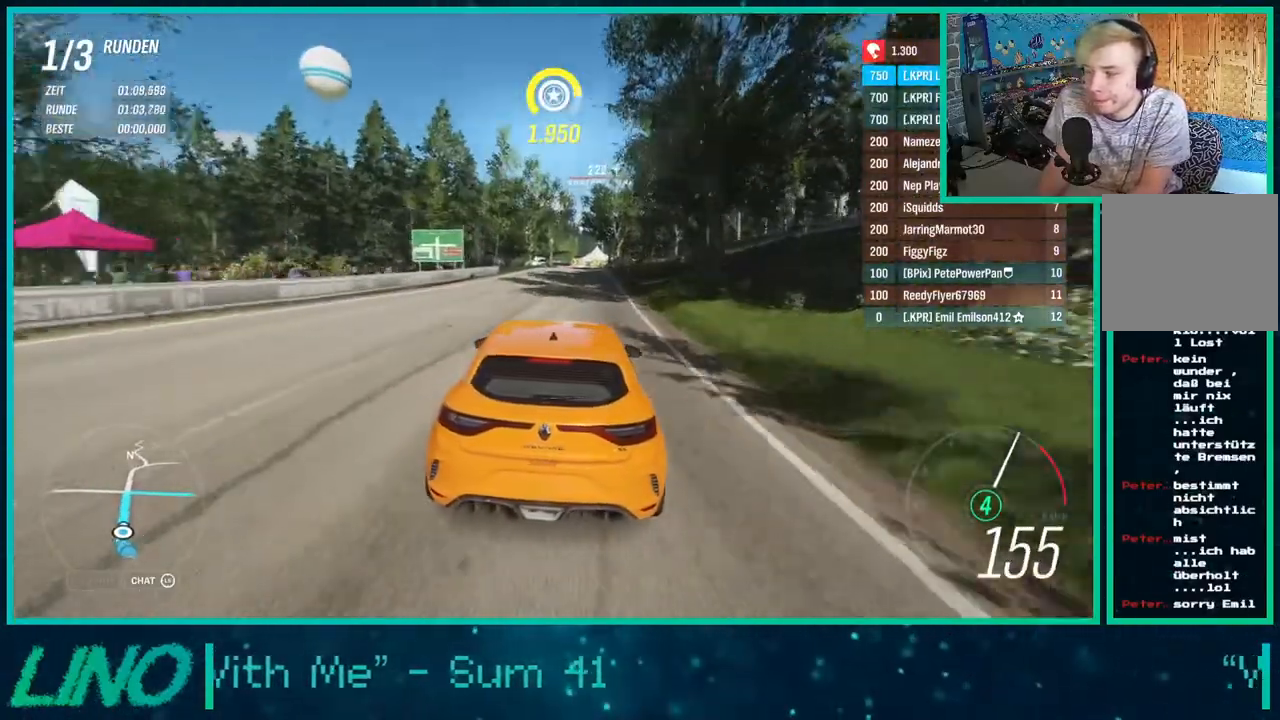
{"dt_ms": 500, "buttons": ["R2"], "left_stick": "center", "right_stick": "center", "events": []}
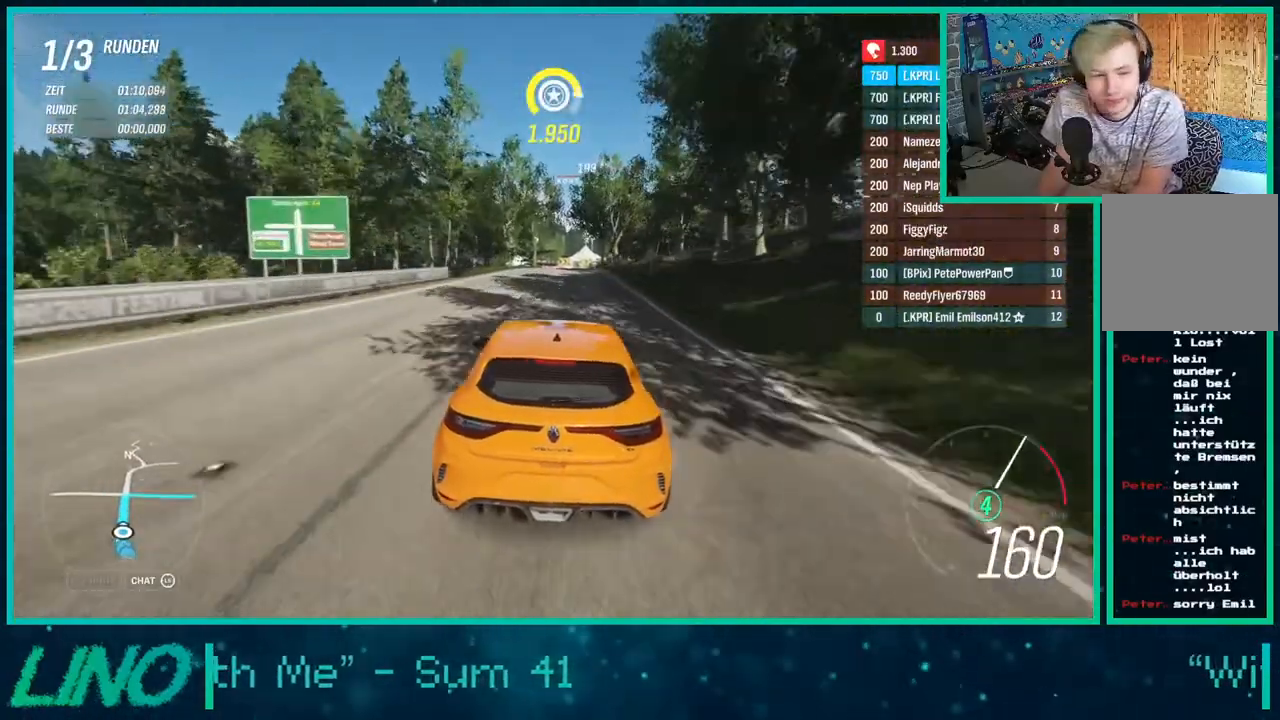
{"dt_ms": 500, "buttons": ["R2"], "left_stick": "down", "right_stick": "center", "events": [[217, "left_stick", "down-left"], [400, "left_stick", "down"]]}
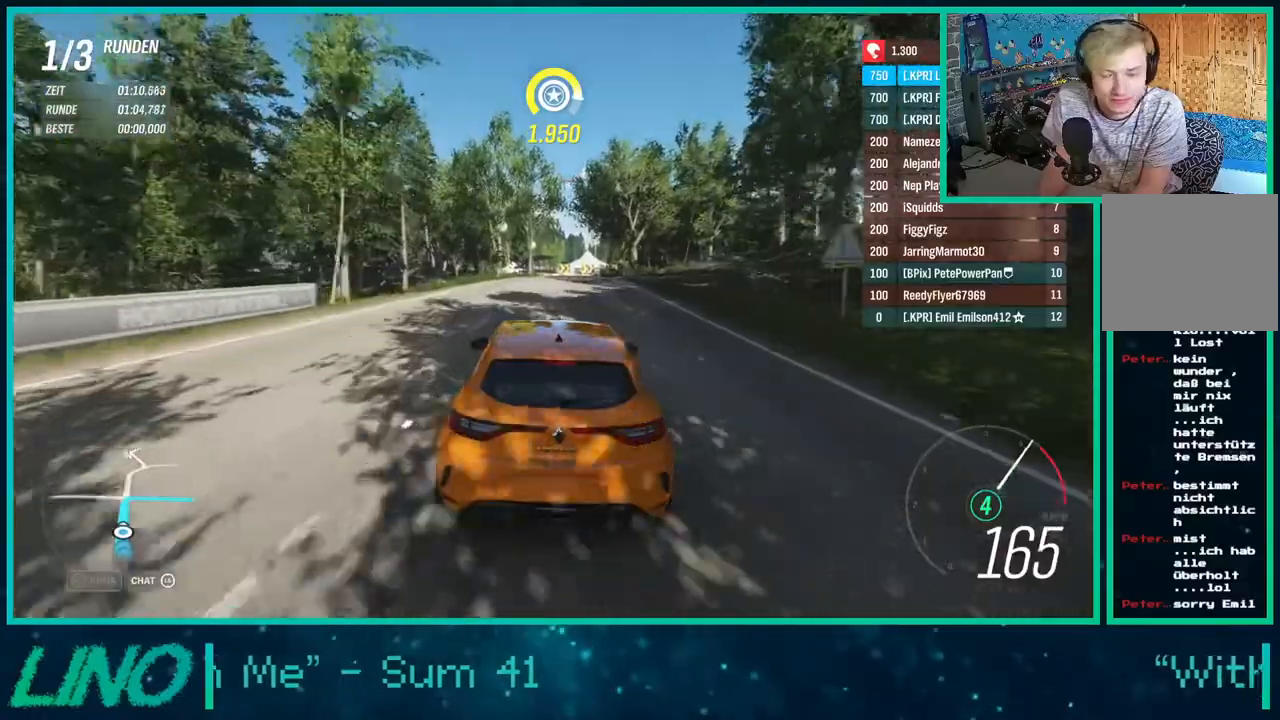
{"dt_ms": 500, "buttons": ["R2"], "left_stick": "down", "right_stick": "center", "events": []}
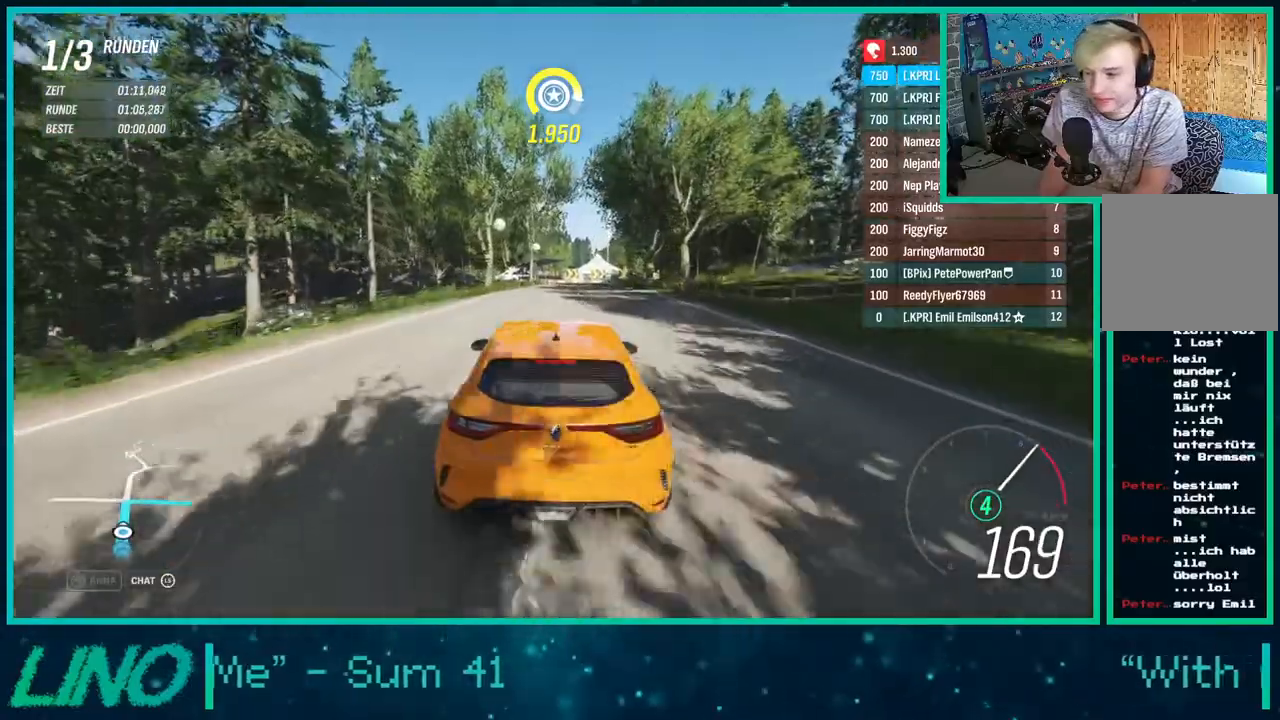
{"dt_ms": 500, "buttons": ["R2"], "left_stick": "down", "right_stick": "center", "events": []}
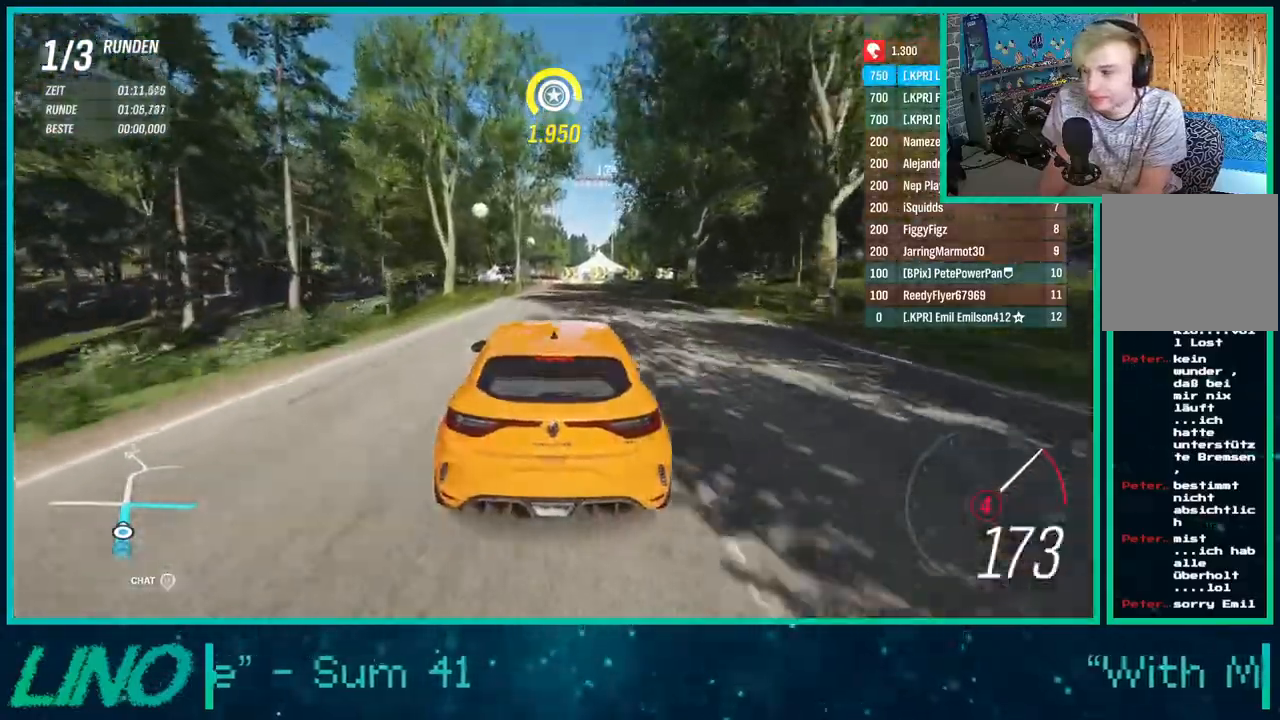
{"dt_ms": 500, "buttons": ["R2"], "left_stick": "down", "right_stick": "center", "events": [[200, "X", "down"], [317, "X", "up"]]}
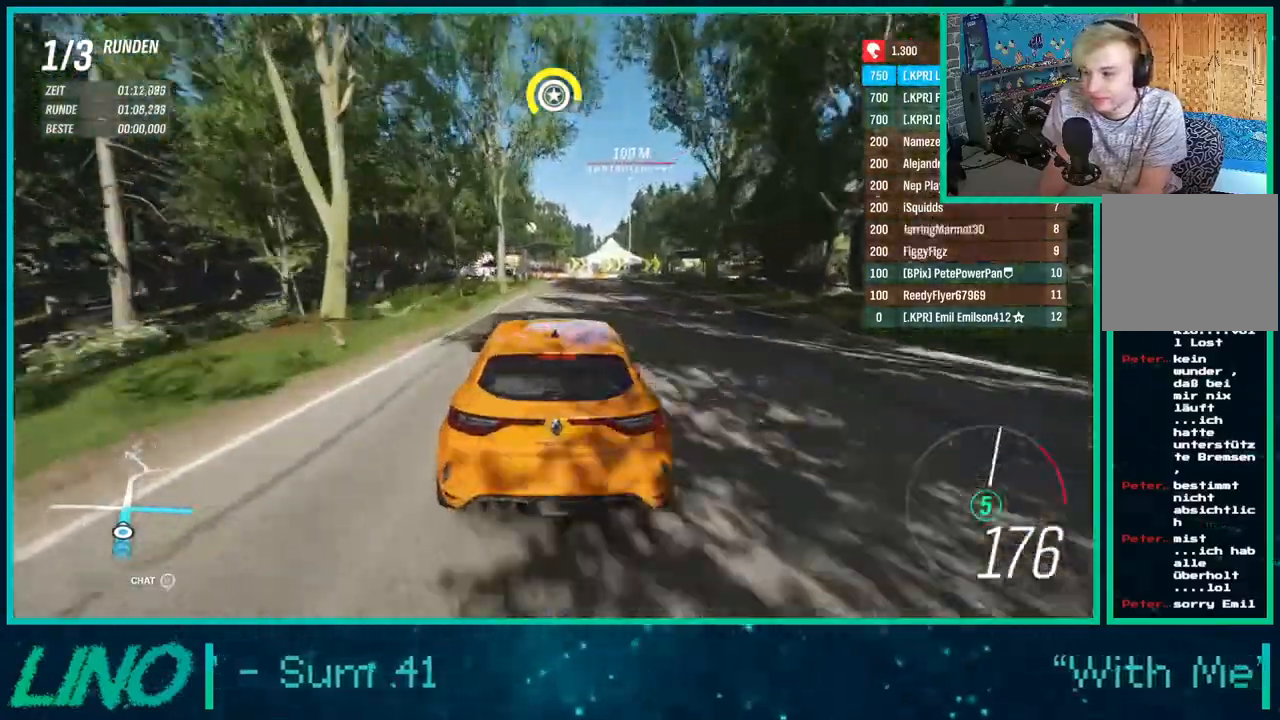
{"dt_ms": 500, "buttons": ["L2"], "left_stick": "down", "right_stick": "center", "events": [[217, "L2", "down"], [267, "X", "down"], [283, "R2", "up"], [417, "X", "up"]]}
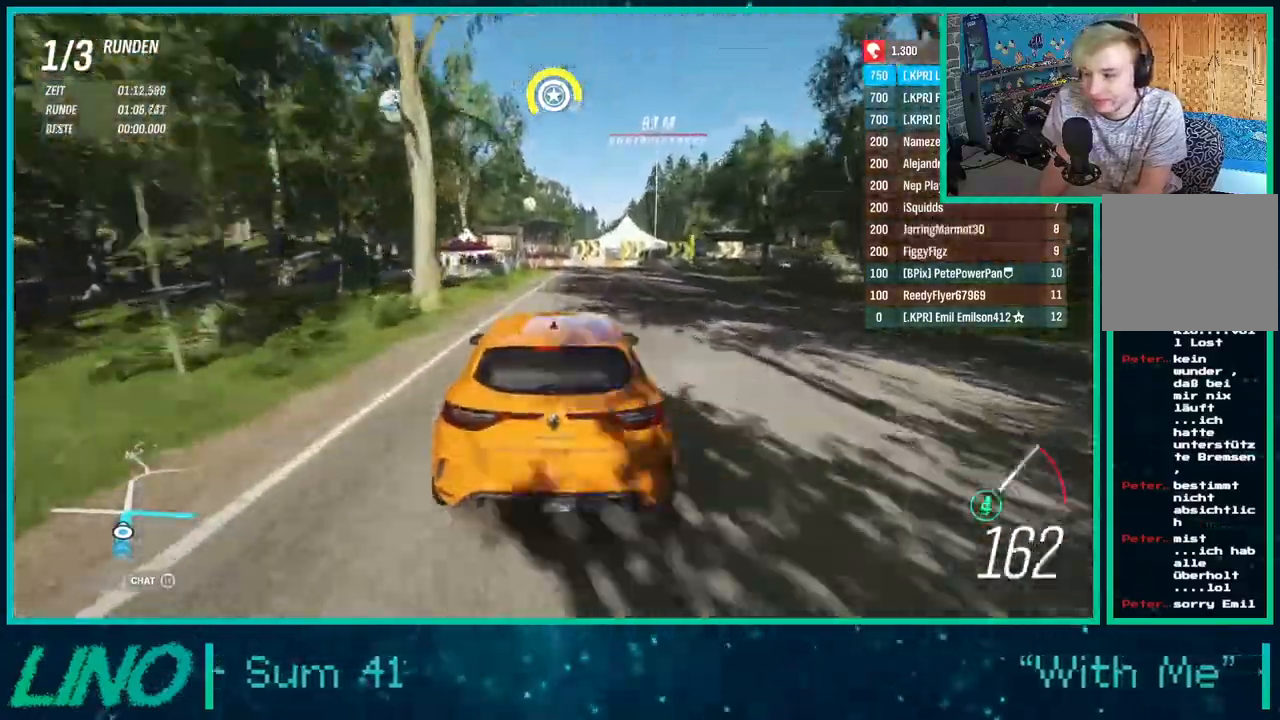
{"dt_ms": 1000, "buttons": ["R2"], "left_stick": "up-right", "right_stick": "center"}
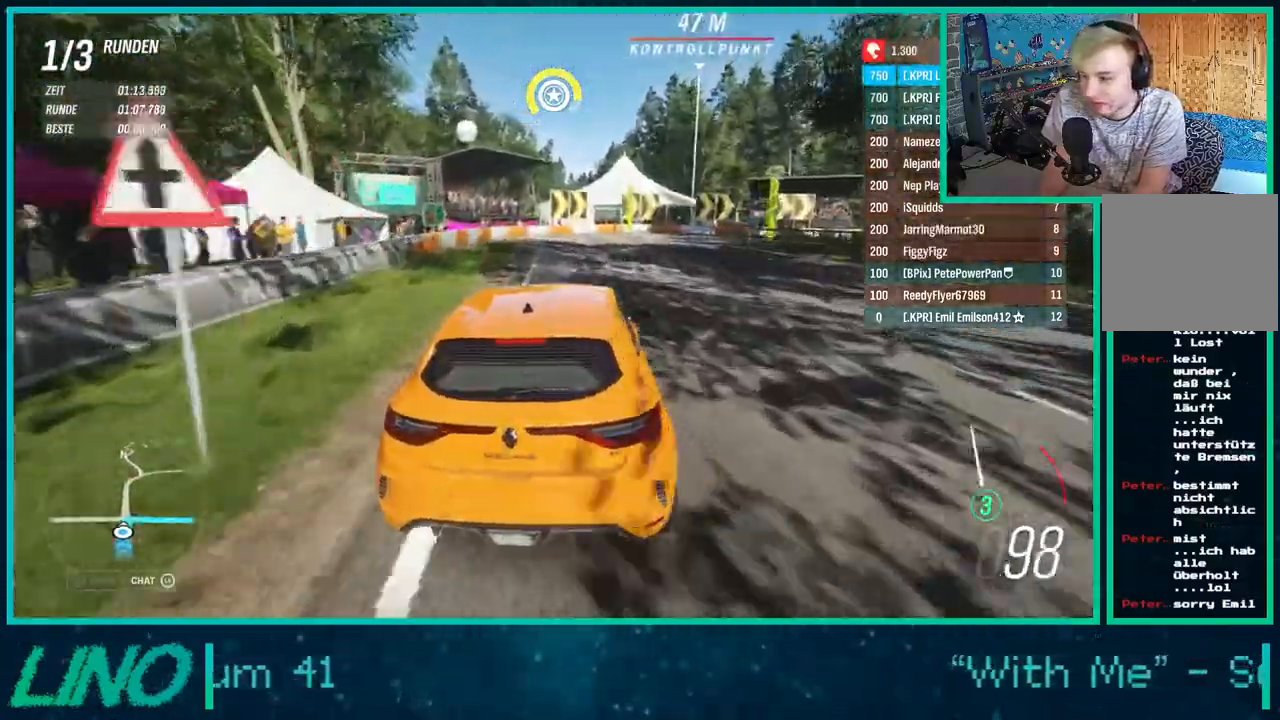
{"dt_ms": 500, "buttons": ["R2"], "left_stick": "up-right", "right_stick": "center", "events": []}
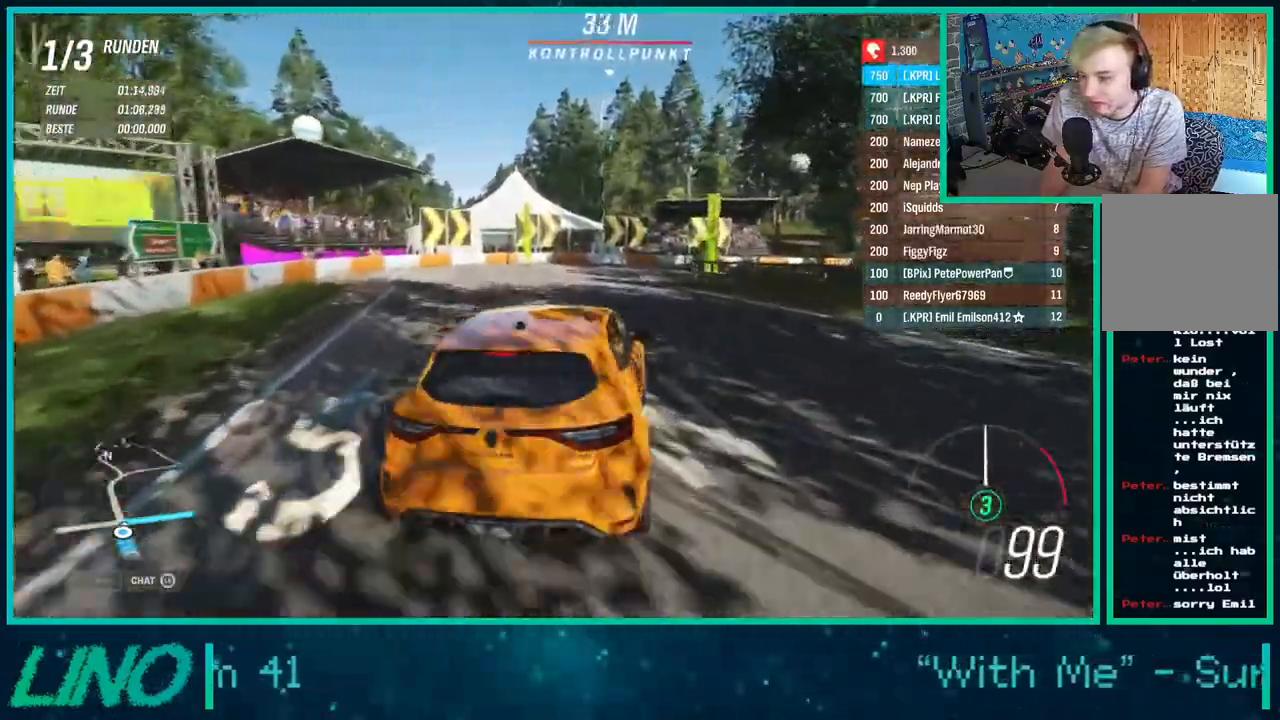
{"dt_ms": 500, "buttons": ["R2"], "left_stick": "up-right", "right_stick": "center", "events": []}
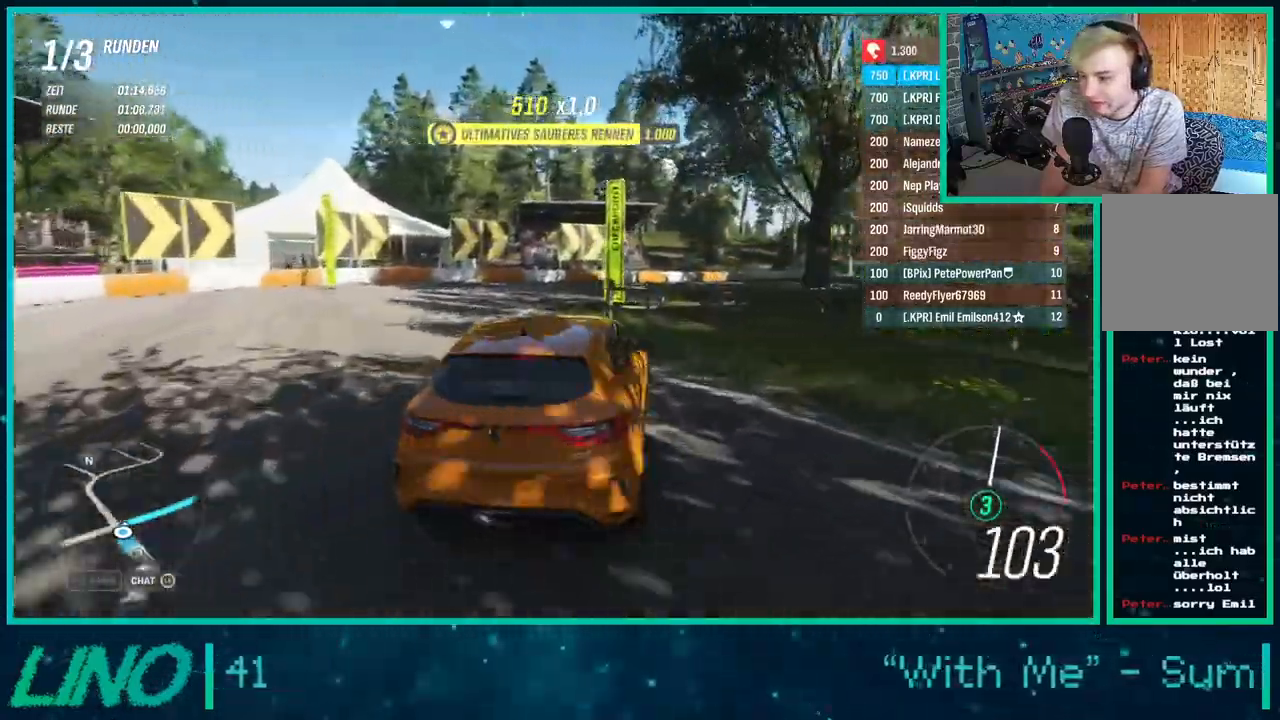
{"dt_ms": 500, "buttons": ["R2"], "left_stick": "up-right", "right_stick": "center", "events": []}
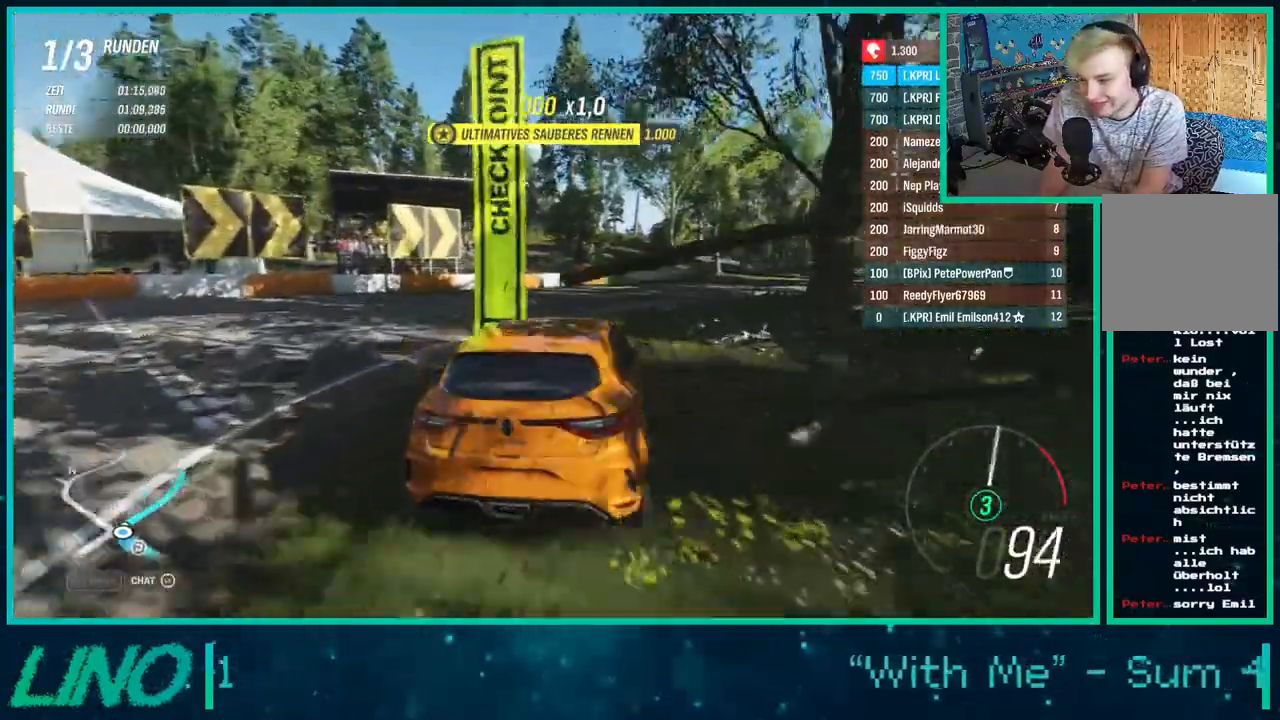
{"dt_ms": 500, "buttons": ["R2"], "left_stick": "up-right", "right_stick": "center", "events": []}
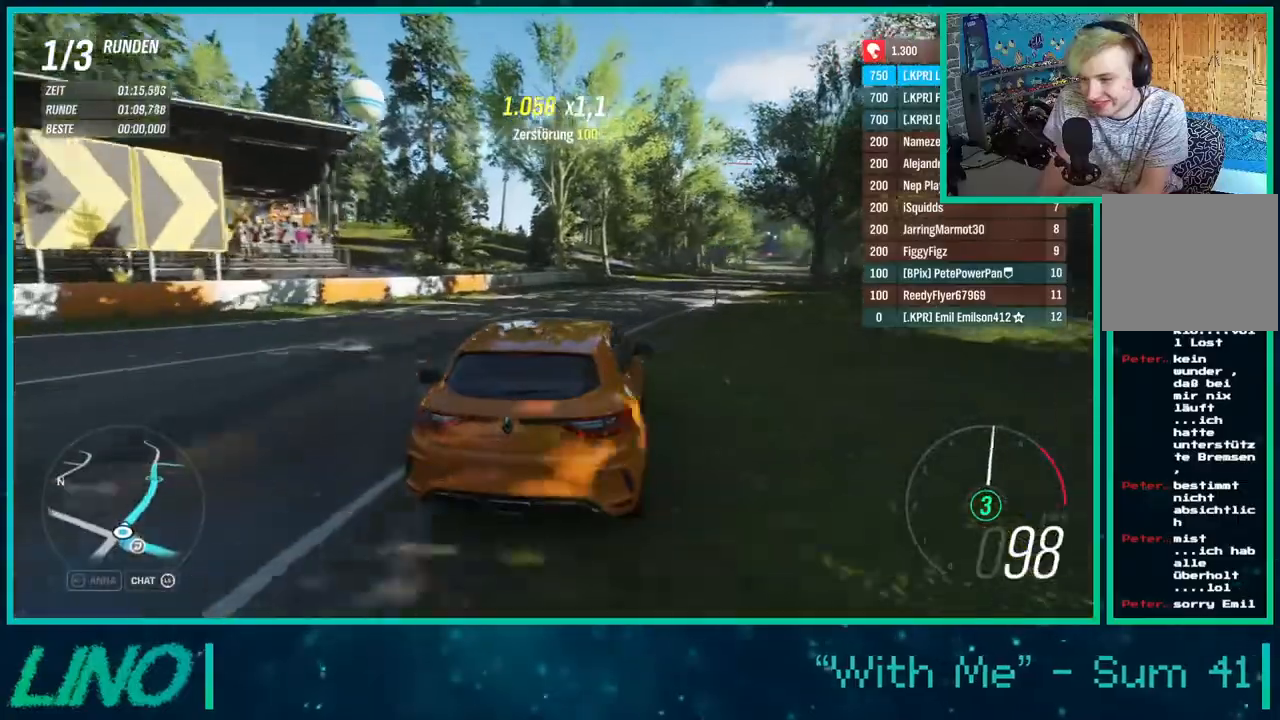
{"dt_ms": 500, "buttons": ["R2"], "left_stick": "up", "right_stick": "down", "events": [[17, "left_stick", "up-left"], [150, "left_stick", "up"], [150, "right_stick", "down"]]}
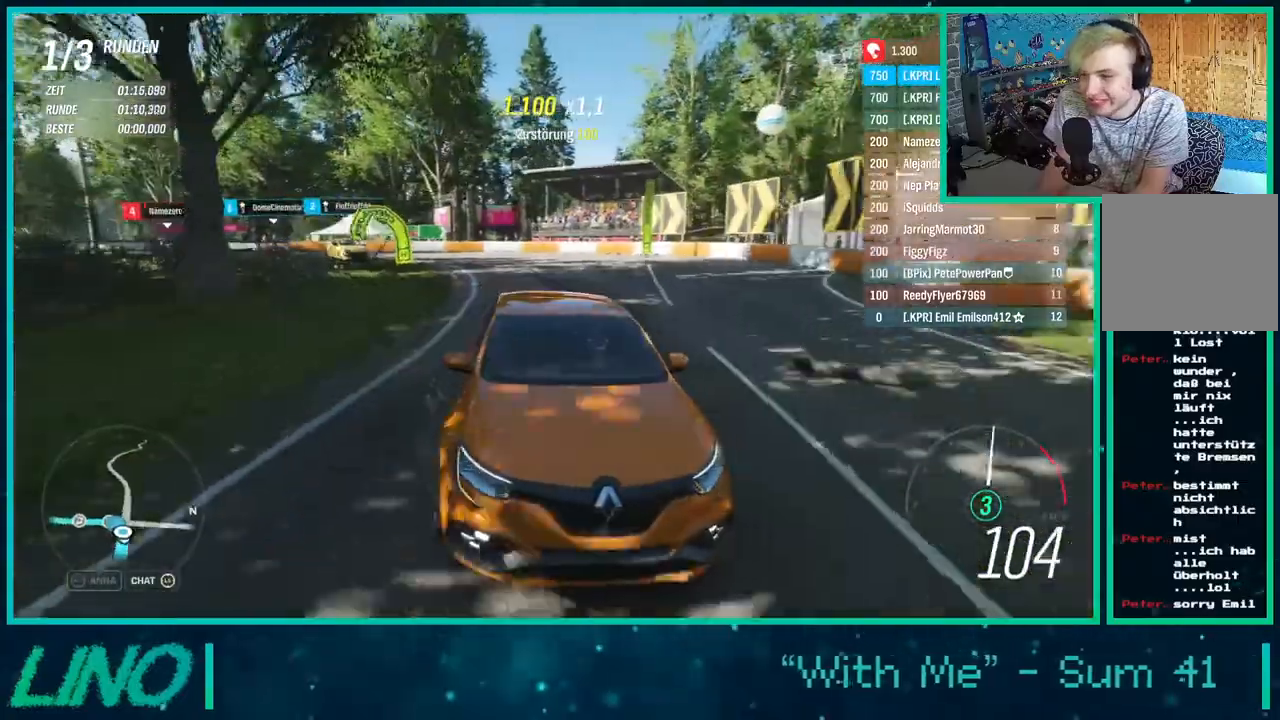
{"dt_ms": 500, "buttons": ["R2"], "left_stick": "center", "right_stick": "down", "events": [[217, "left_stick", "center"]]}